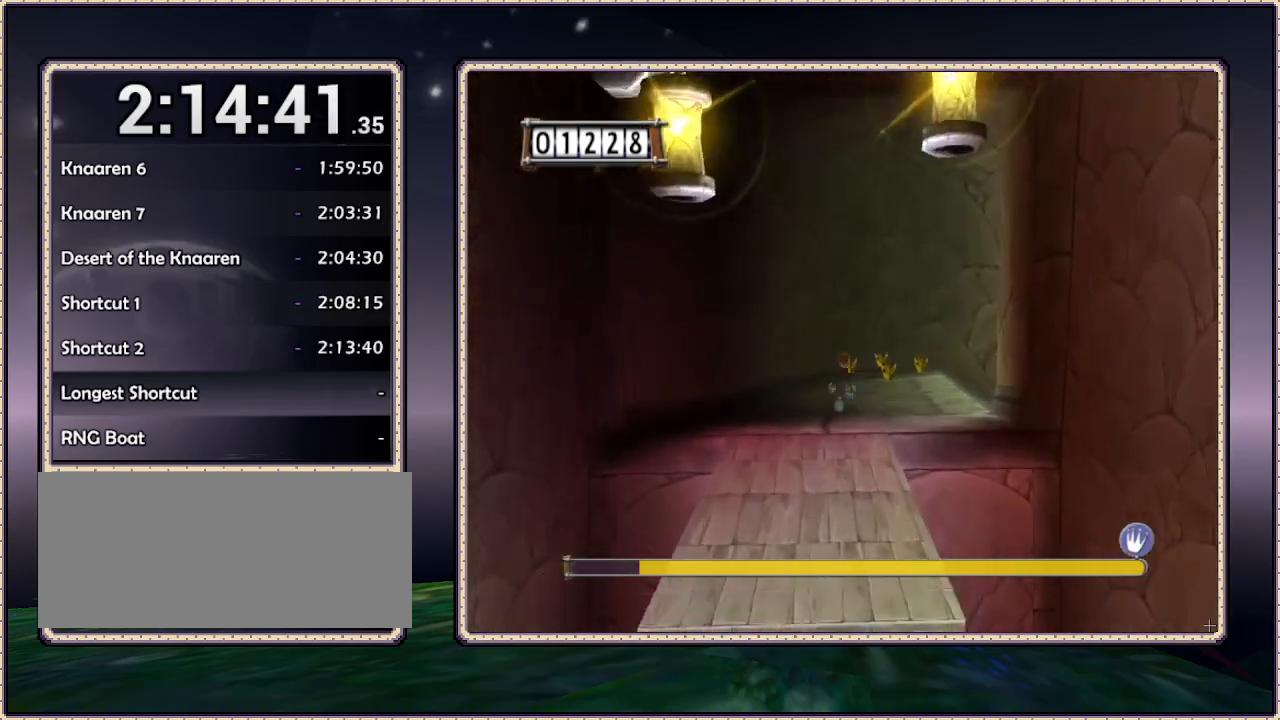
Gameplay with a controller (PlayStation layout); each line is a JSON object with the inputs held at the frame after it (dt_ms = milliseconds from this image to that frame). "events" lists button and stick changes between this image and that frame as [ms after this image, input, new state], when the widget could be followed in between. Not read: HOME L3 R3 SQUARE.
{"dt_ms": 500, "buttons": ["DPAD_RIGHT"], "events": [[150, "DPAD_RIGHT", "down"], [483, "DPAD_UP", "up"]]}
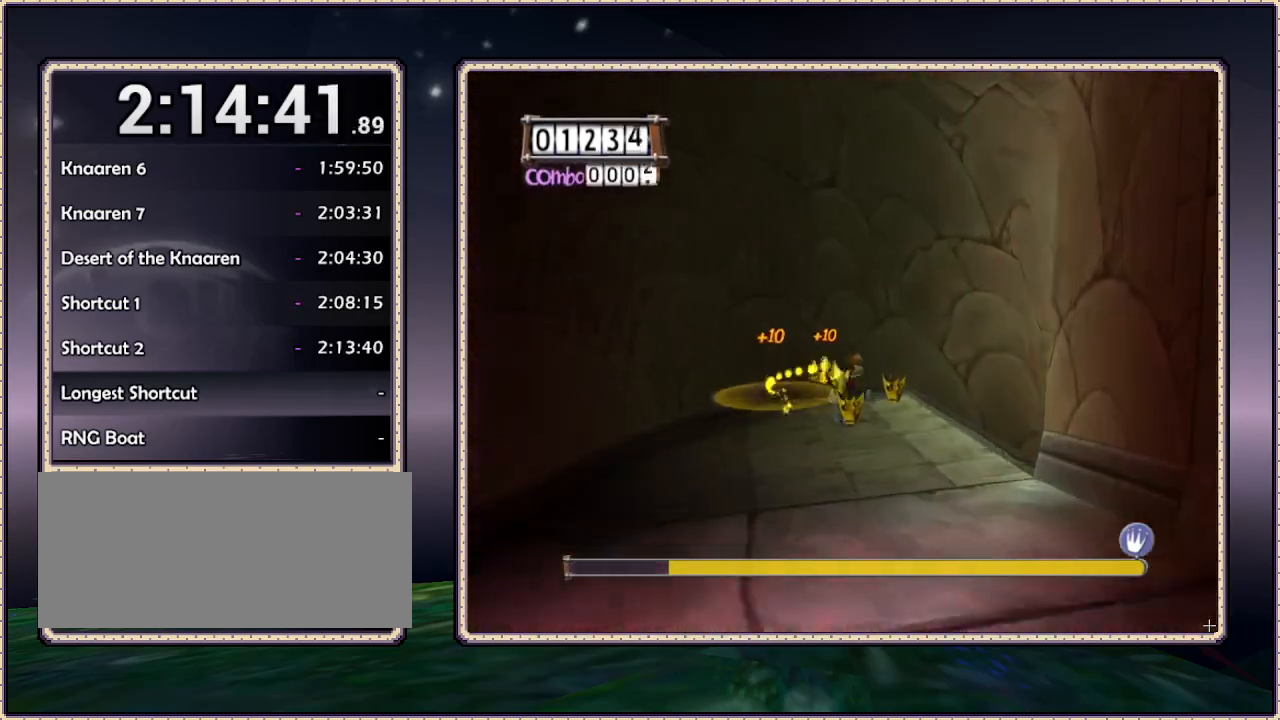
{"dt_ms": 500, "buttons": ["DPAD_DOWN"], "events": [[50, "DPAD_UP", "down"], [83, "DPAD_RIGHT", "up"], [167, "DPAD_LEFT", "down"], [233, "DPAD_UP", "up"], [283, "DPAD_DOWN", "down"], [333, "DPAD_LEFT", "up"]]}
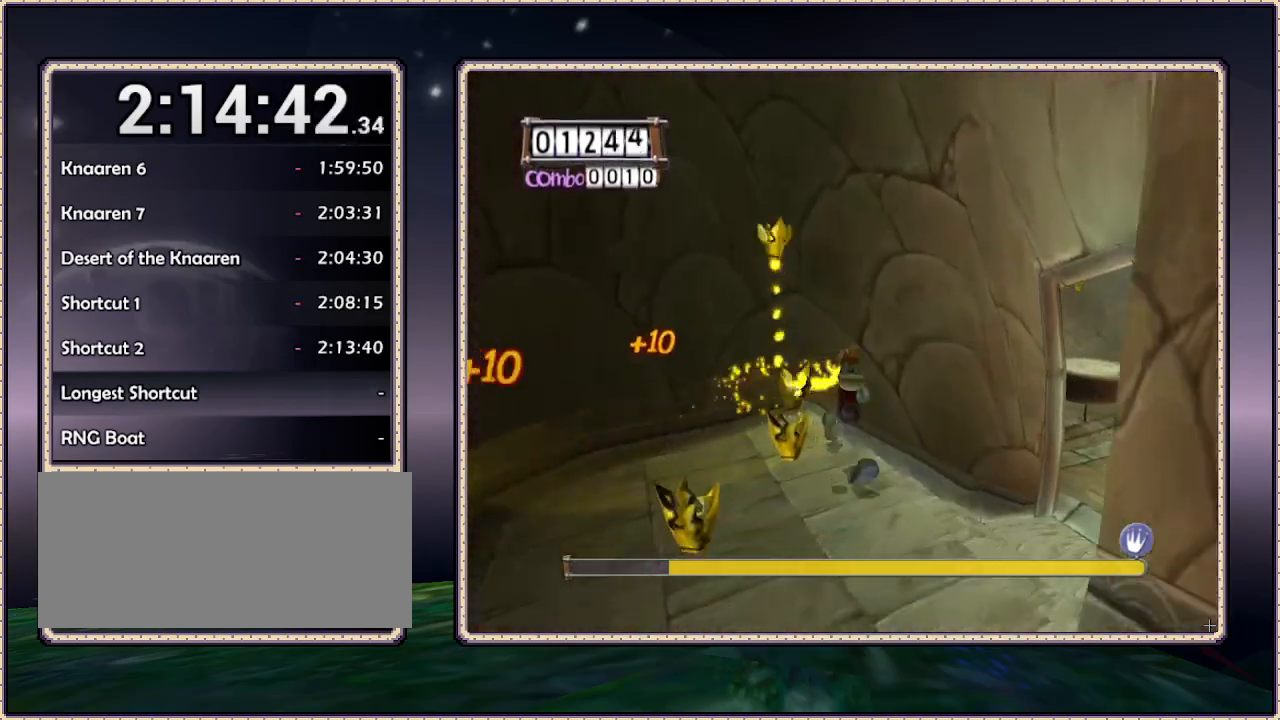
{"dt_ms": 500, "buttons": ["DPAD_RIGHT"], "events": [[117, "DPAD_LEFT", "down"], [183, "DPAD_DOWN", "up"], [483, "DPAD_LEFT", "up"], [483, "DPAD_RIGHT", "down"]]}
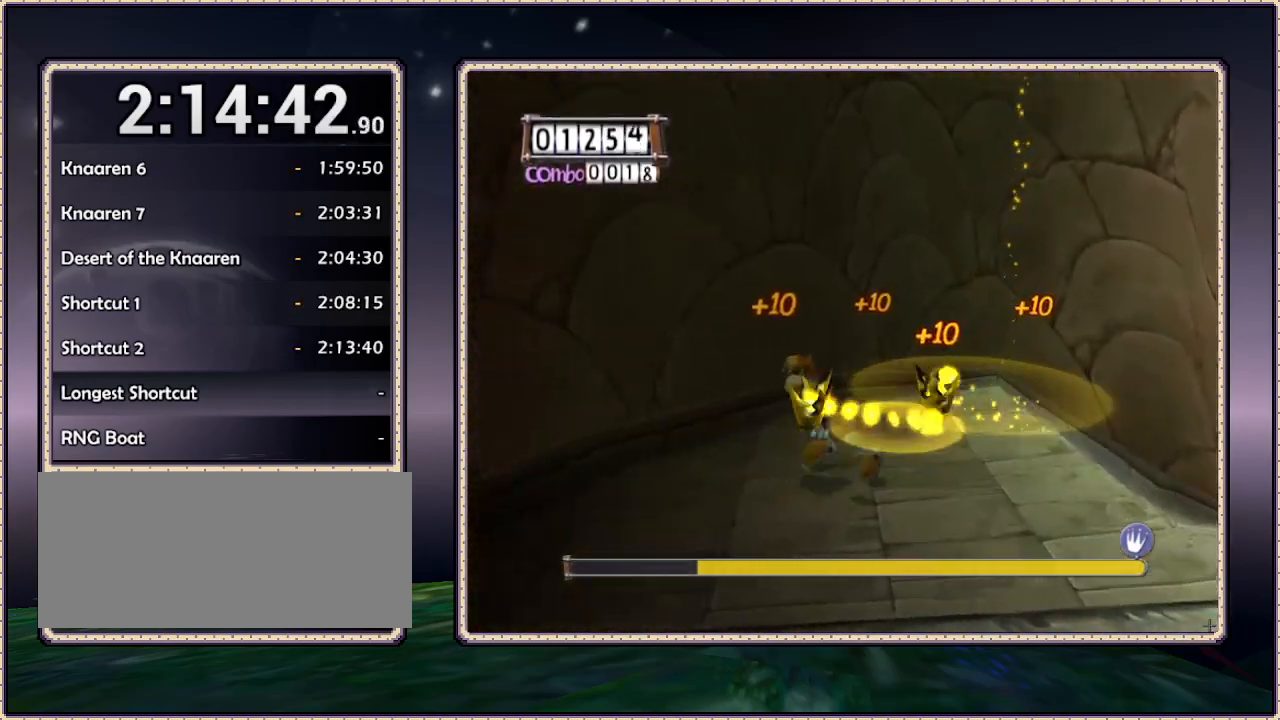
{"dt_ms": 500, "buttons": ["DPAD_UP", "DPAD_RIGHT"], "events": [[500, "DPAD_UP", "down"]]}
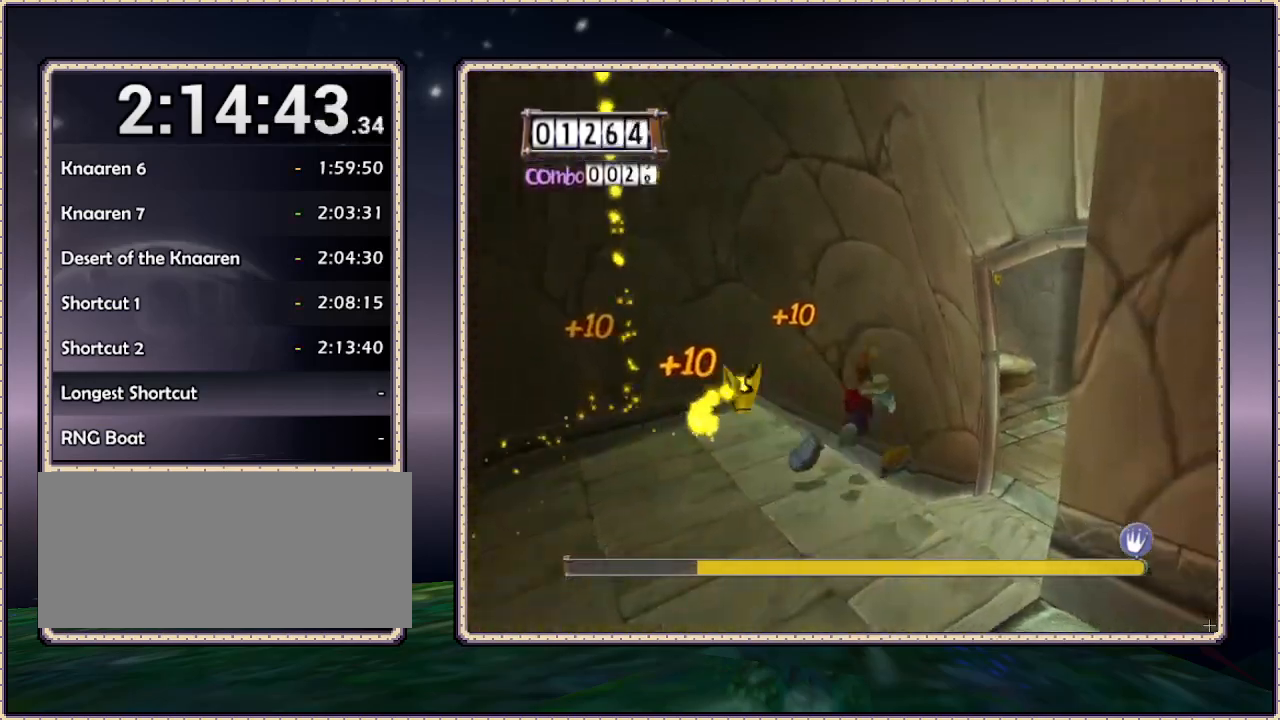
{"dt_ms": 500, "buttons": ["DPAD_UP", "DPAD_RIGHT"], "events": []}
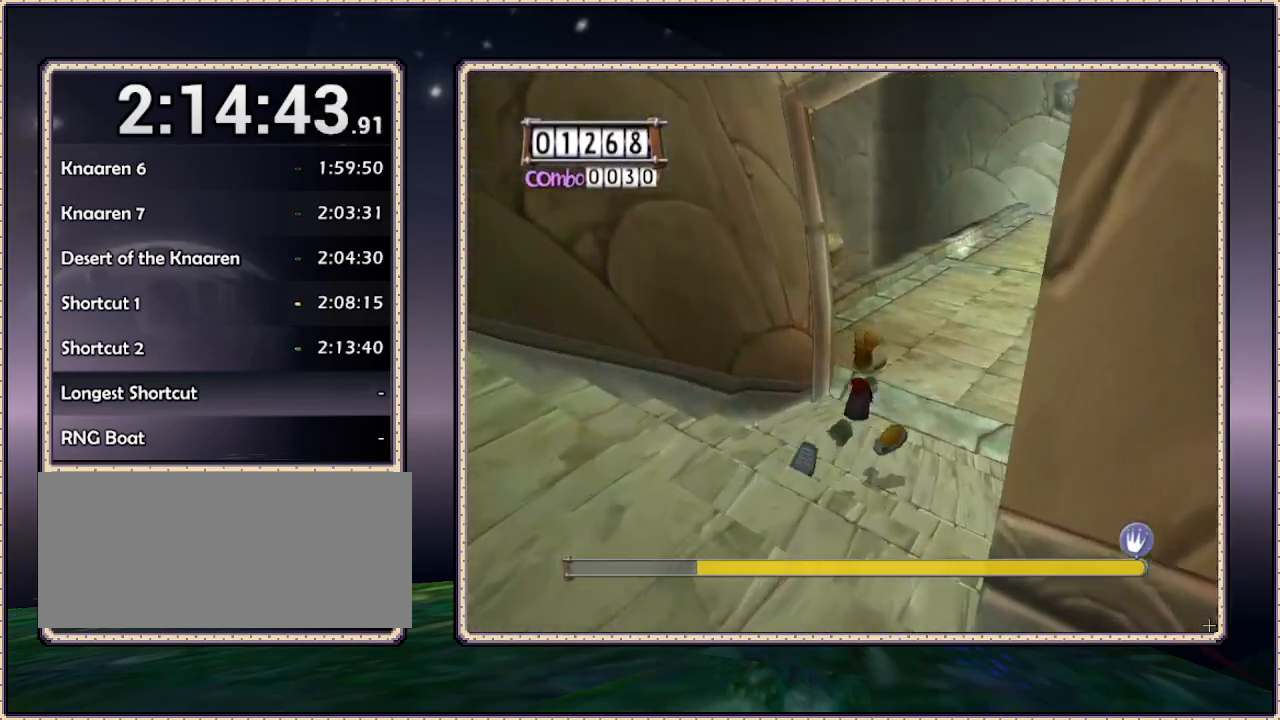
{"dt_ms": 500, "buttons": ["DPAD_UP"], "events": [[417, "DPAD_RIGHT", "up"]]}
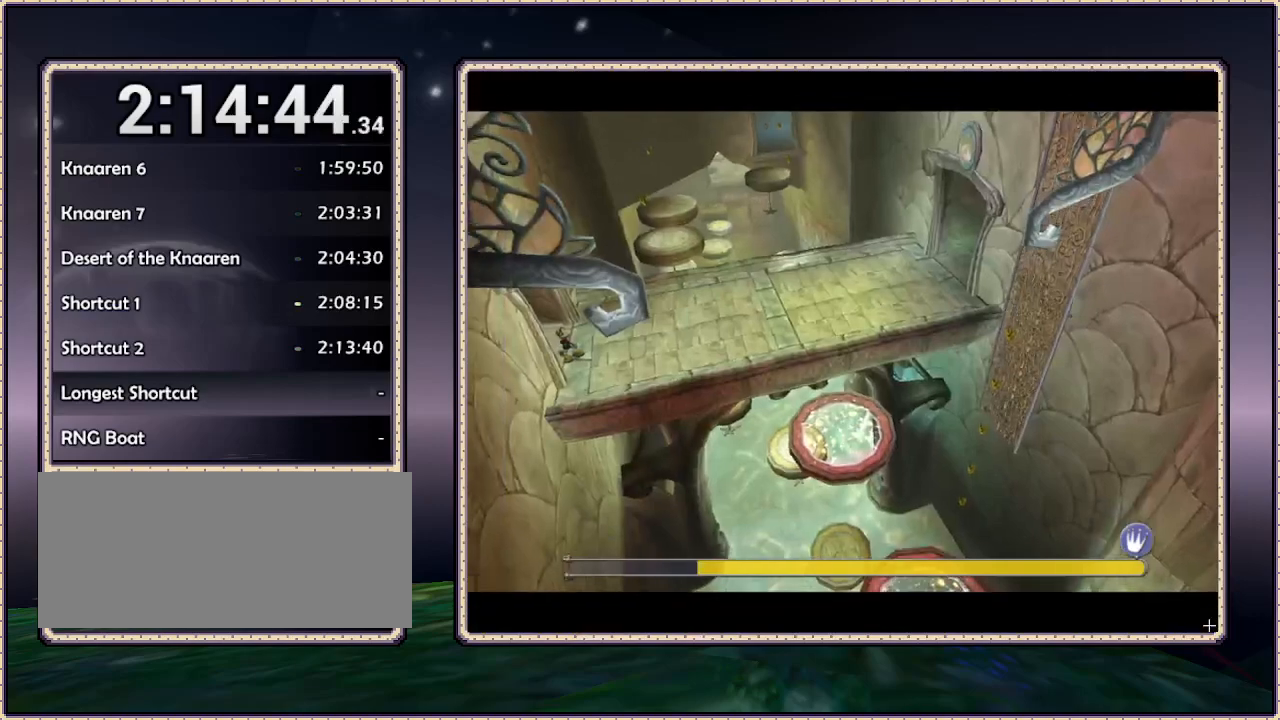
{"dt_ms": 500, "buttons": [], "events": [[383, "DPAD_UP", "up"]]}
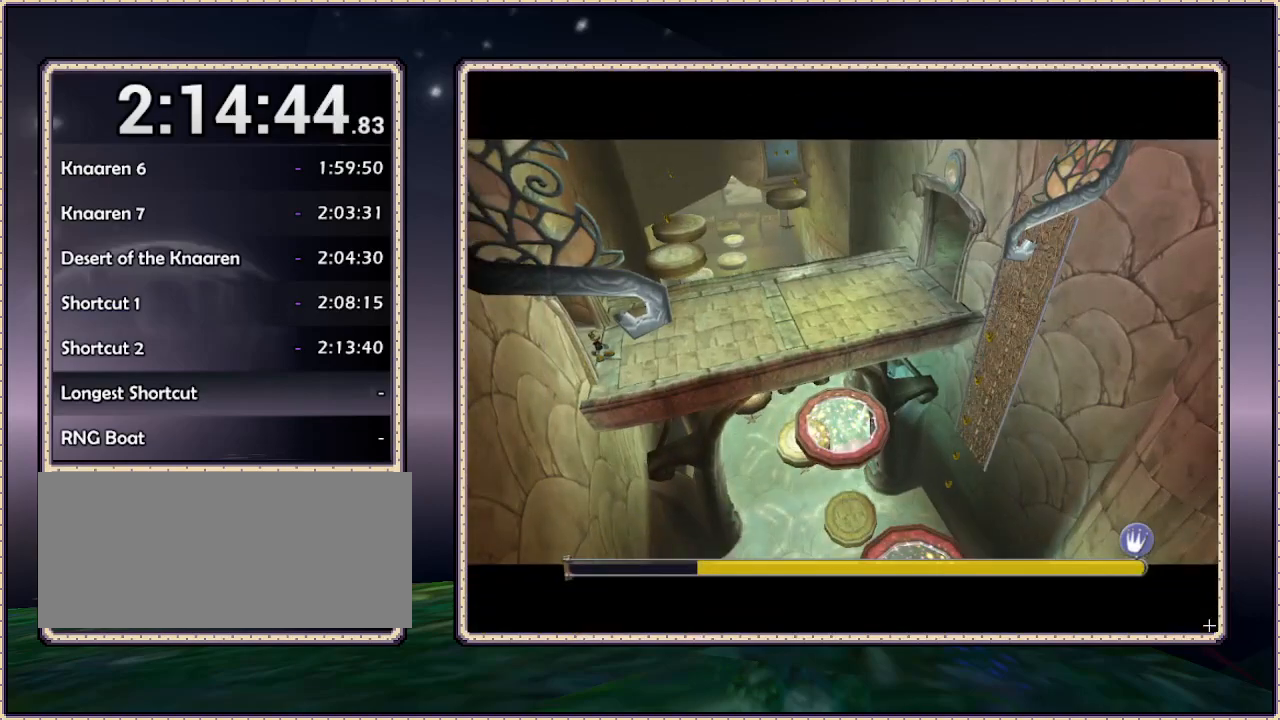
{"dt_ms": 500, "buttons": [], "events": []}
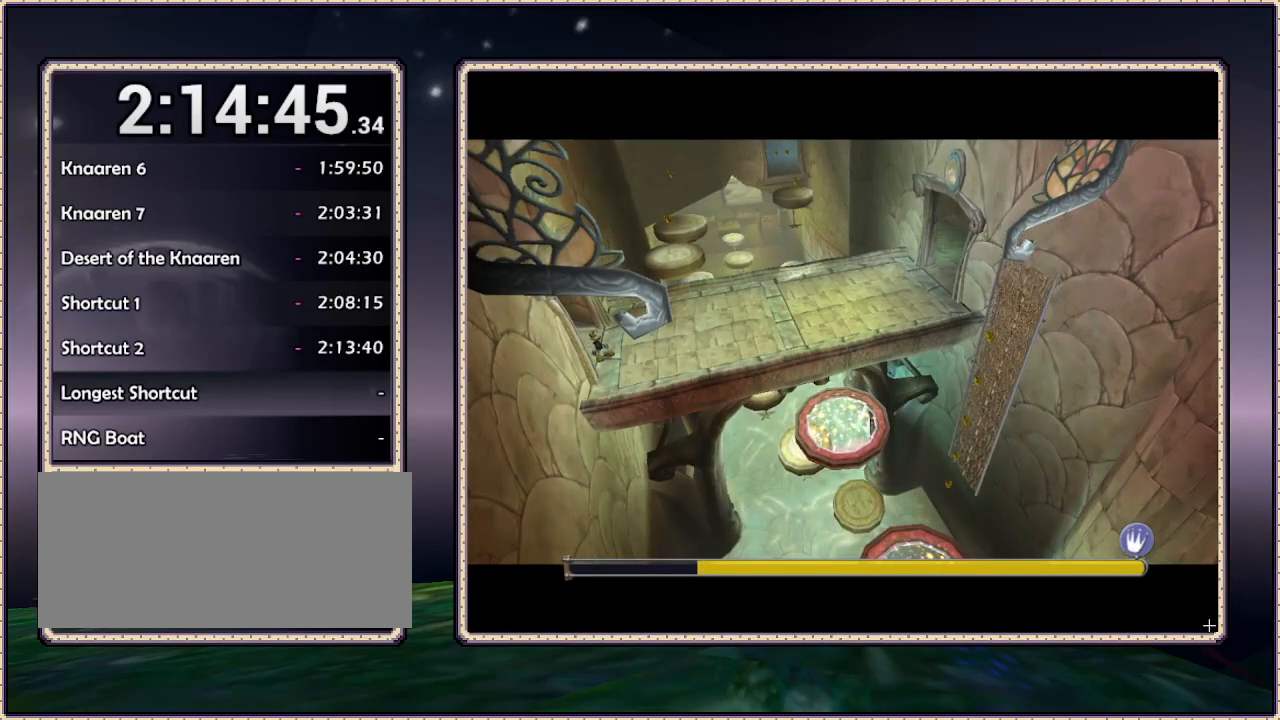
{"dt_ms": 500, "buttons": [], "events": []}
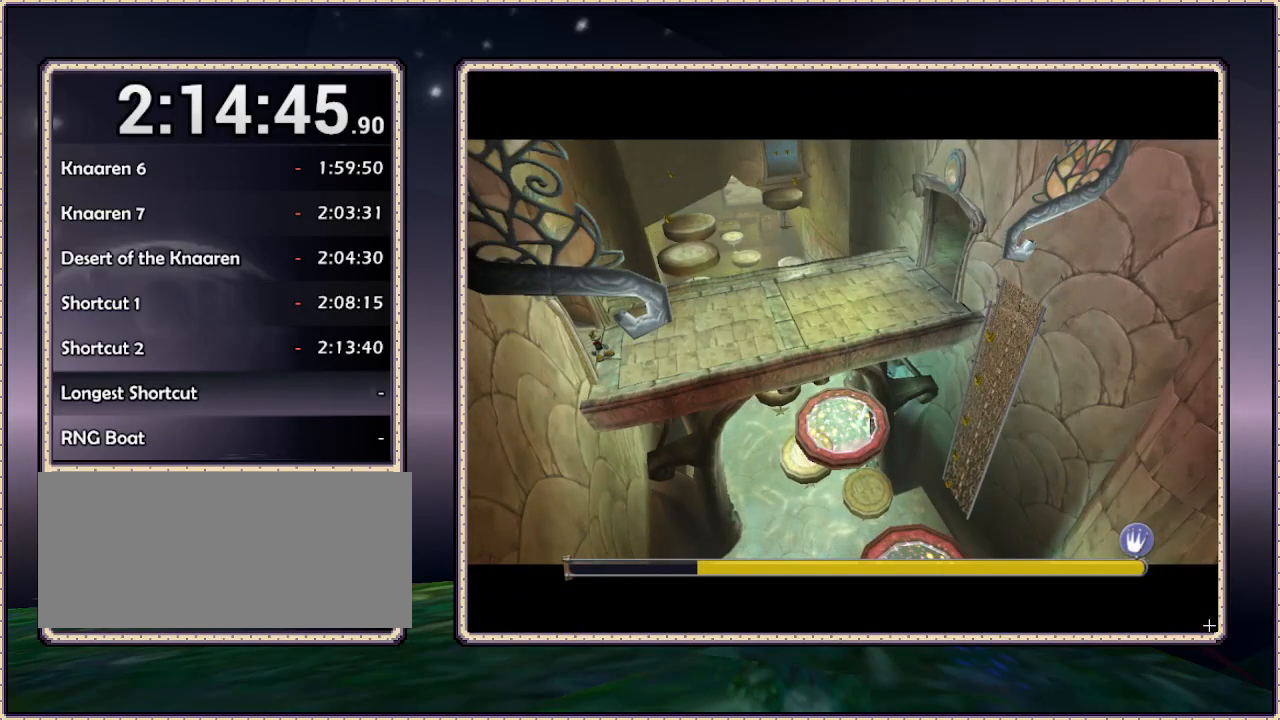
{"dt_ms": 500, "buttons": ["DPAD_RIGHT"], "events": [[333, "DPAD_RIGHT", "down"]]}
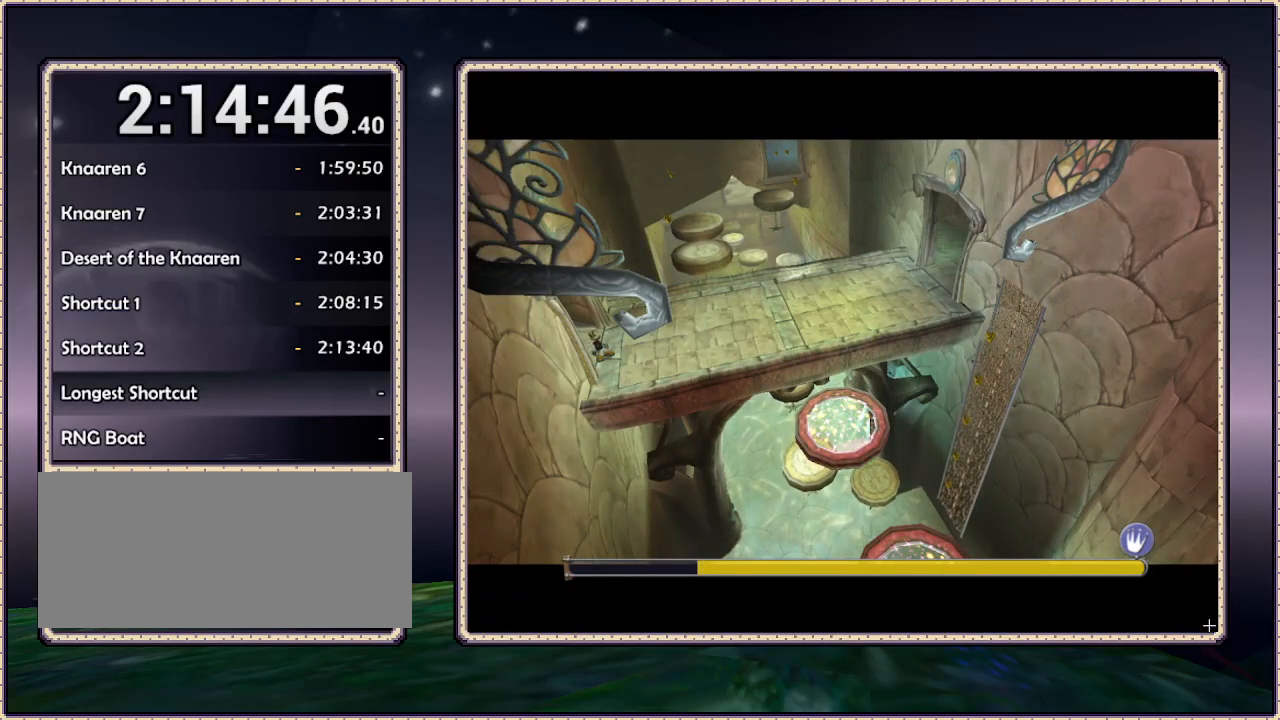
{"dt_ms": 500, "buttons": ["DPAD_RIGHT"], "events": []}
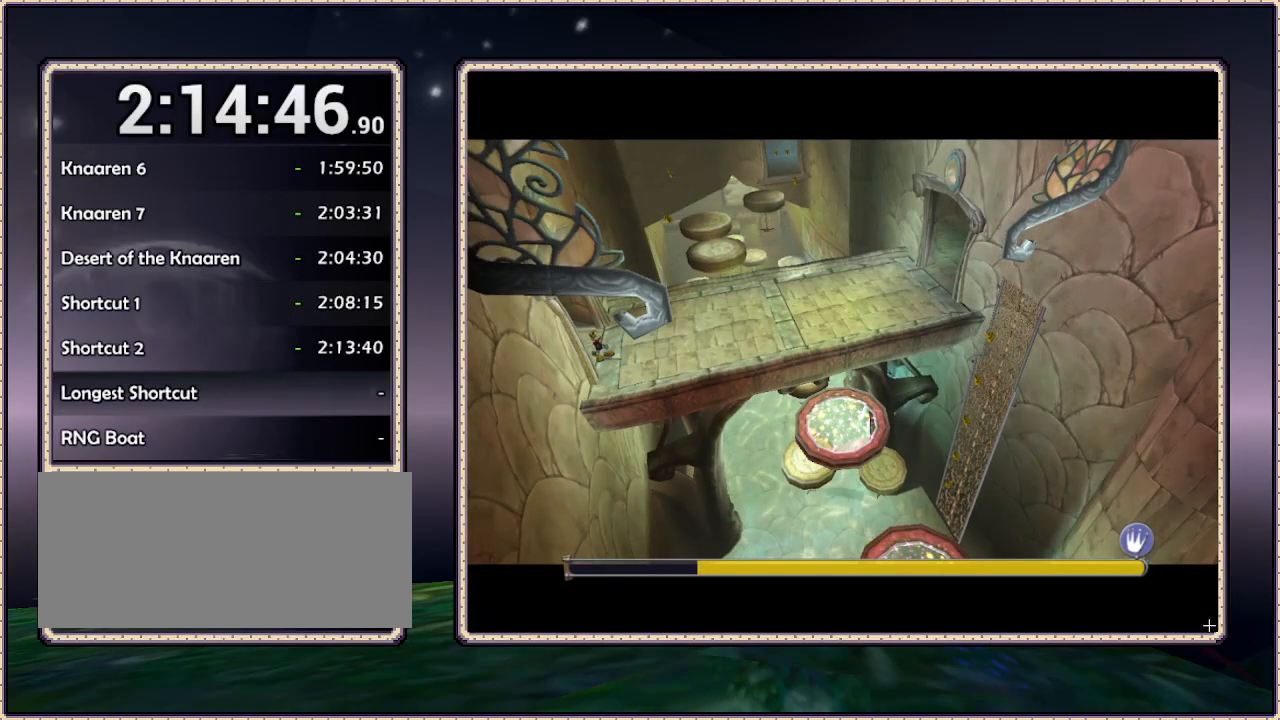
{"dt_ms": 500, "buttons": [], "events": [[83, "DPAD_RIGHT", "up"]]}
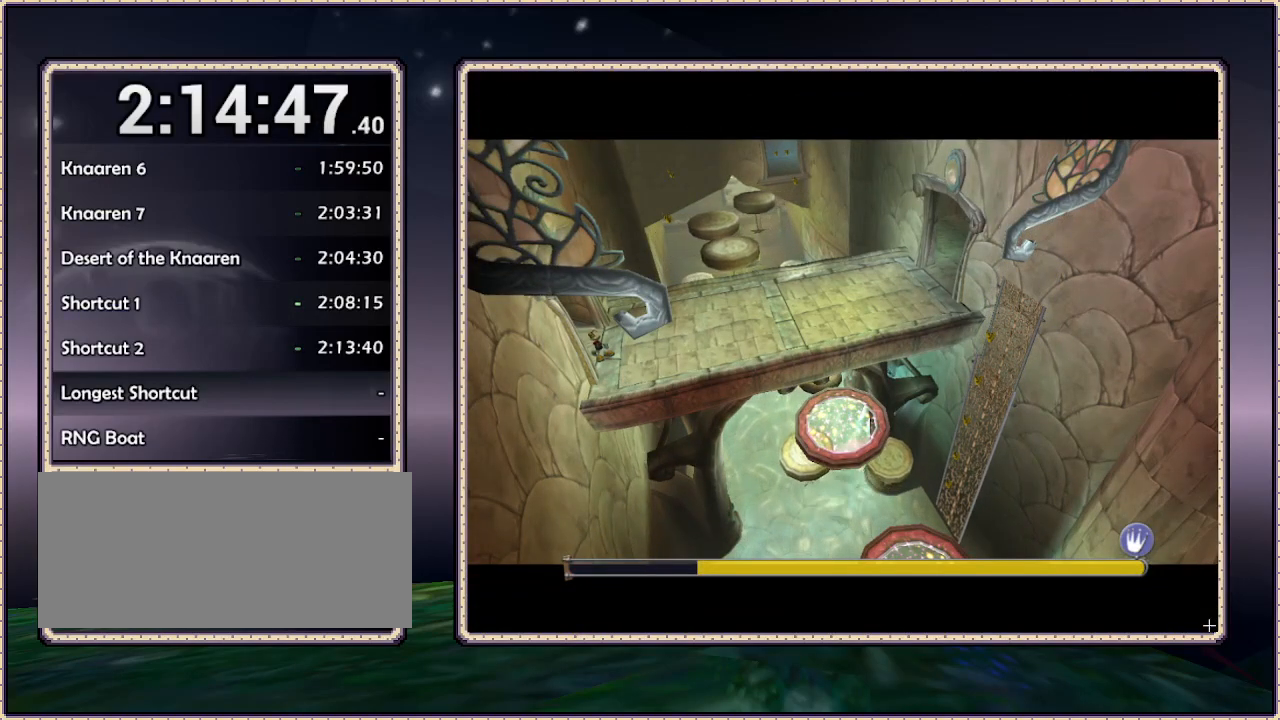
{"dt_ms": 500, "buttons": ["DPAD_RIGHT"], "events": [[133, "DPAD_RIGHT", "down"]]}
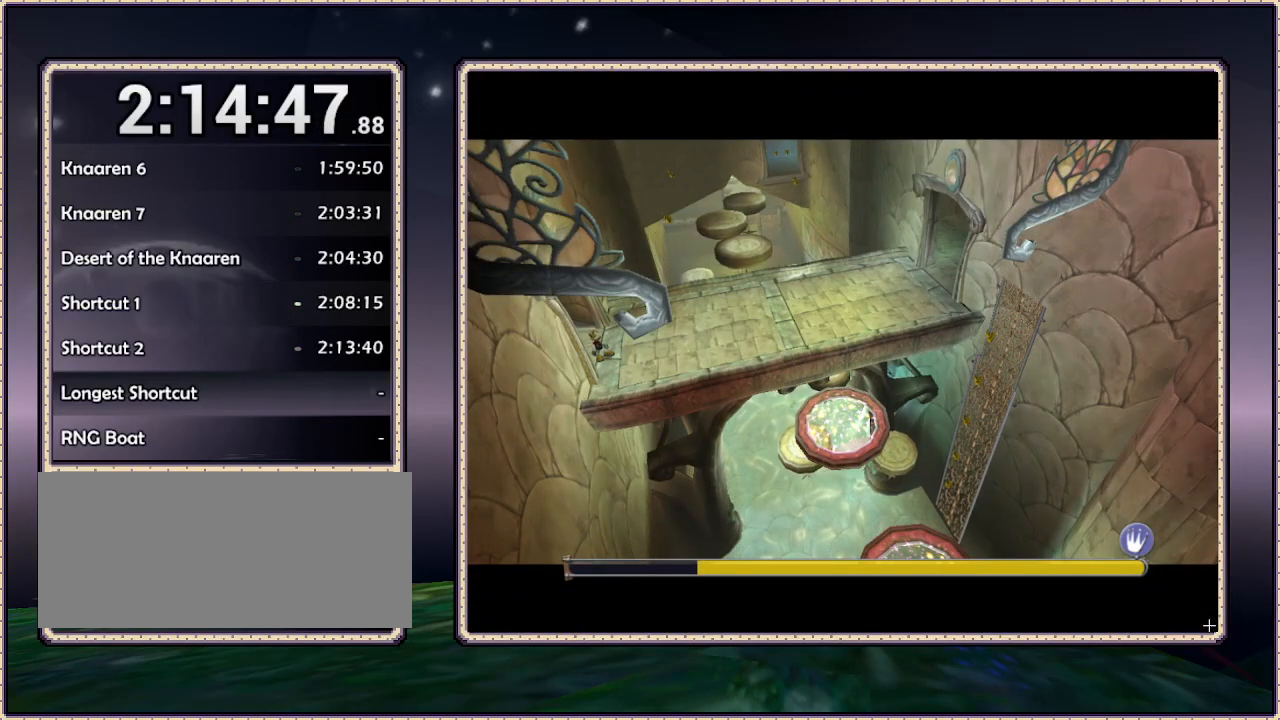
{"dt_ms": 500, "buttons": ["DPAD_RIGHT"], "events": []}
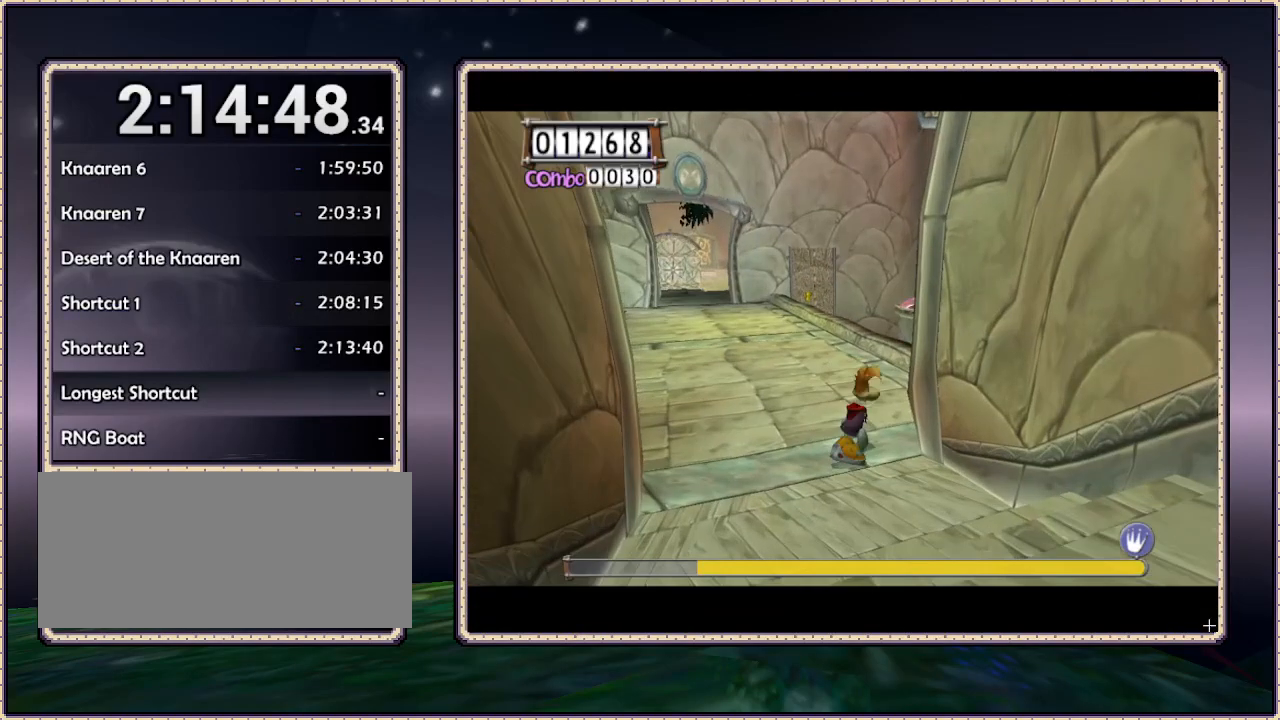
{"dt_ms": 500, "buttons": ["DPAD_LEFT"], "events": [[217, "DPAD_RIGHT", "up"], [300, "DPAD_UP", "down"], [400, "DPAD_UP", "up"], [483, "DPAD_LEFT", "down"]]}
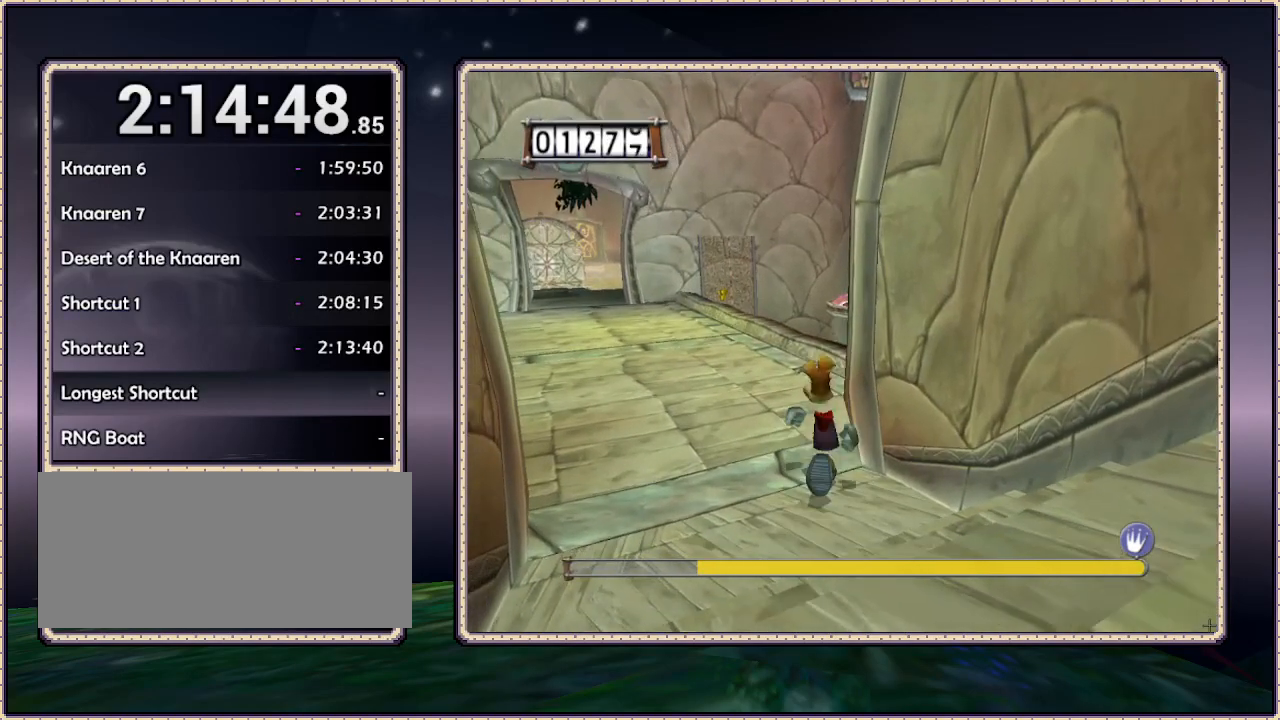
{"dt_ms": 500, "buttons": ["DPAD_UP"], "events": [[50, "DPAD_DOWN", "down"], [133, "DPAD_LEFT", "up"], [333, "DPAD_DOWN", "up"], [367, "DPAD_UP", "down"]]}
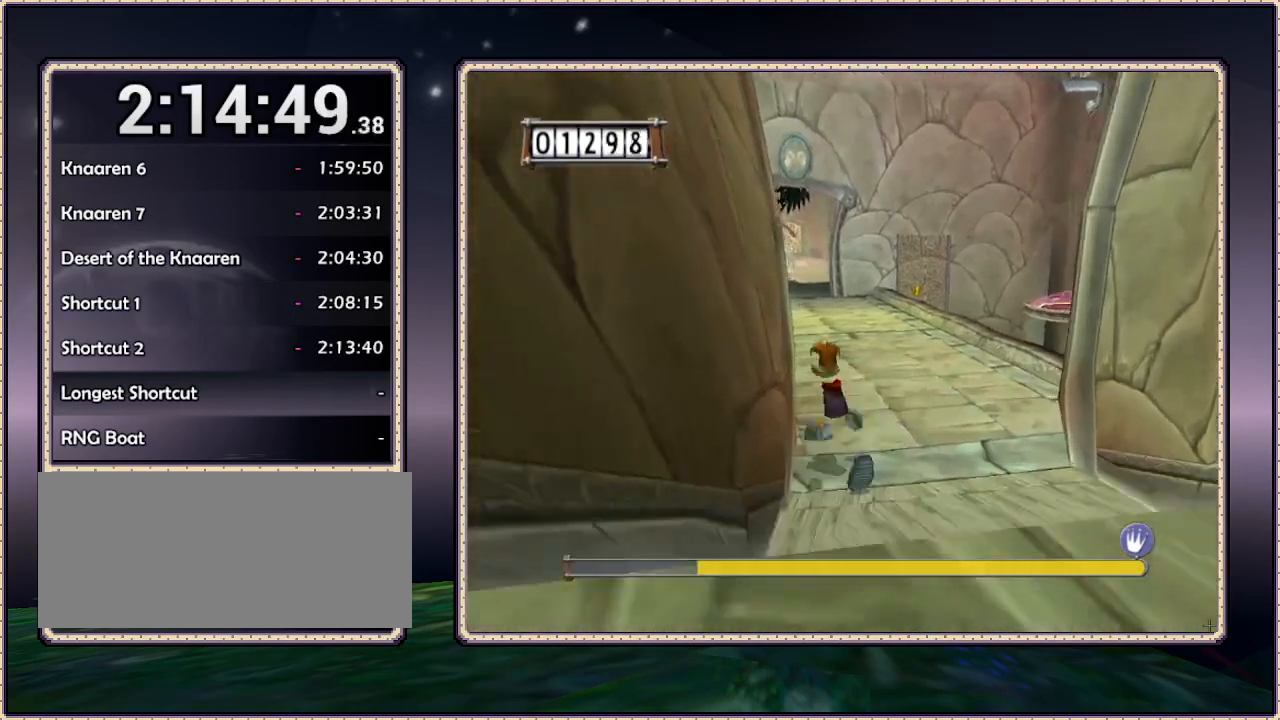
{"dt_ms": 500, "buttons": ["DPAD_UP"], "events": []}
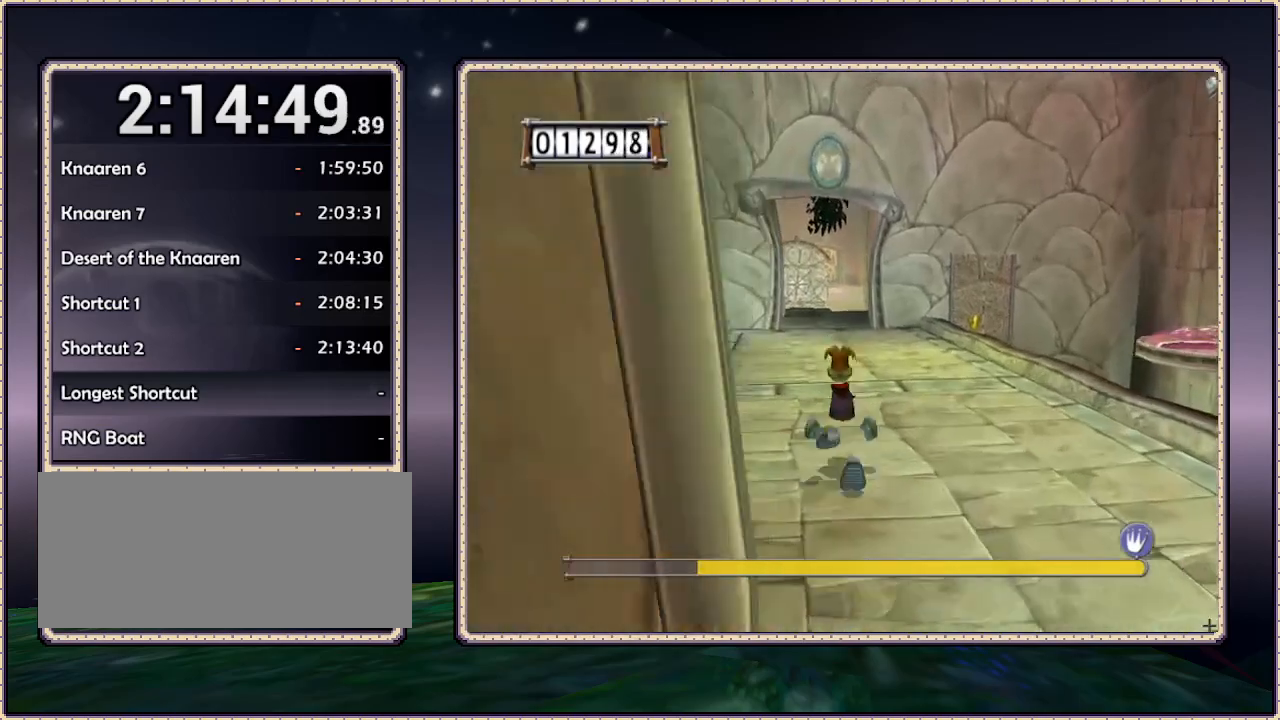
{"dt_ms": 500, "buttons": [], "events": [[367, "DPAD_UP", "up"]]}
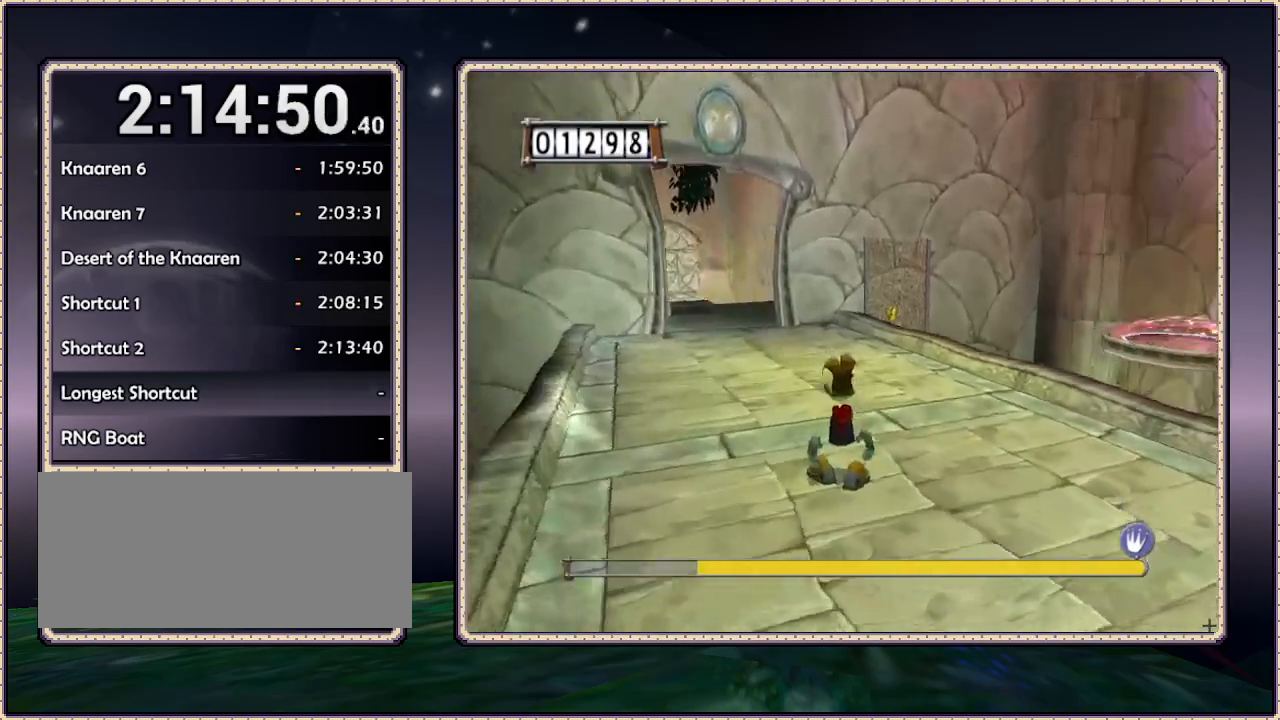
{"dt_ms": 500, "buttons": [], "events": []}
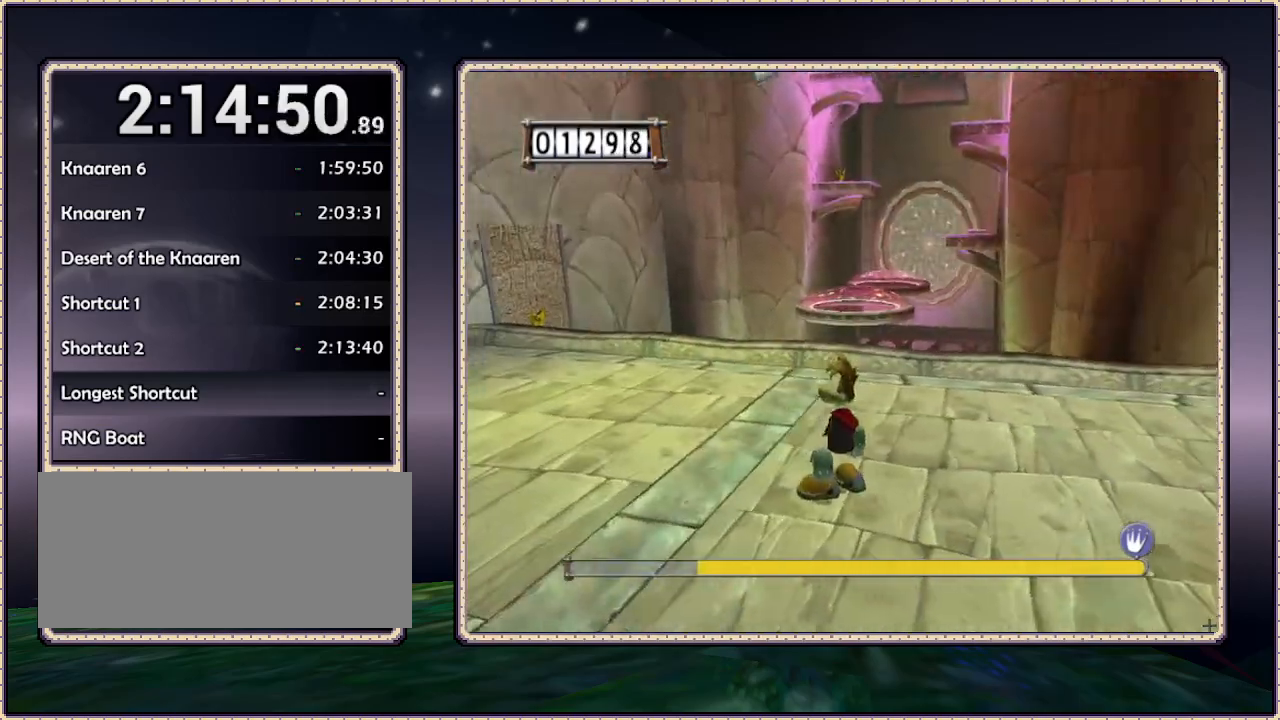
{"dt_ms": 1000, "buttons": [], "events": [[417, "DPAD_LEFT", "down"], [950, "DPAD_LEFT", "up"]]}
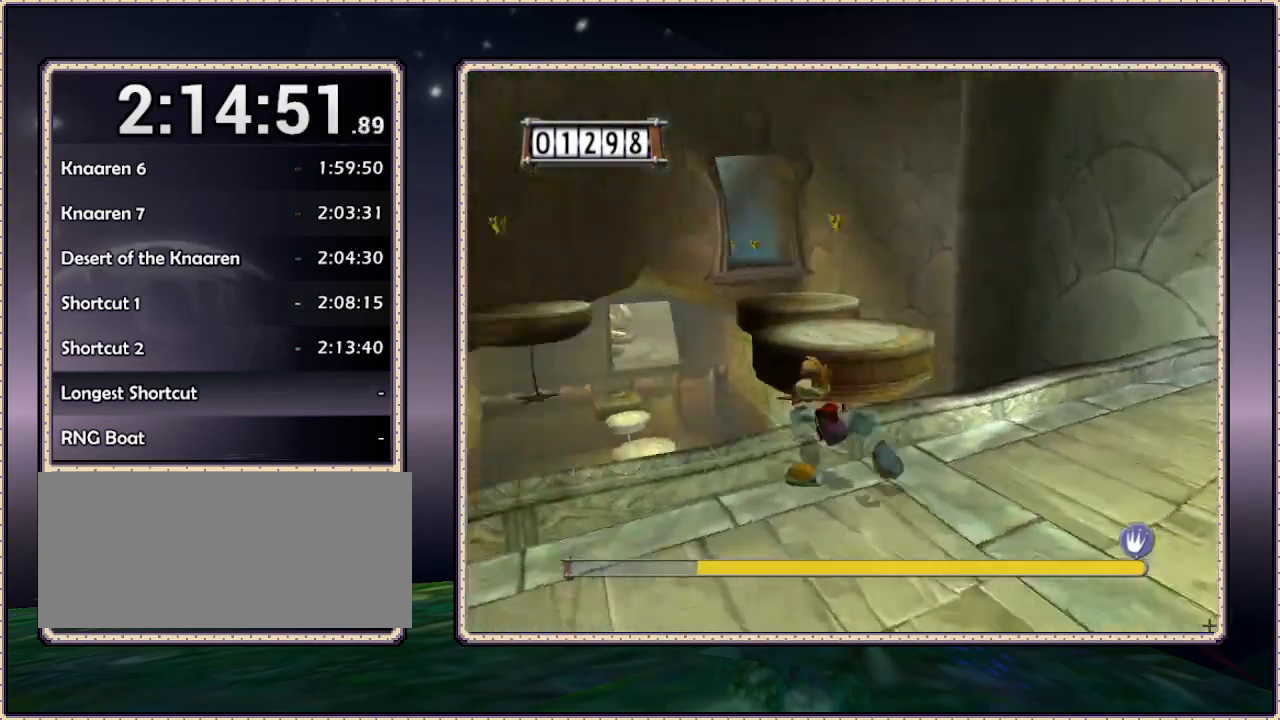
{"dt_ms": 500, "buttons": [], "events": []}
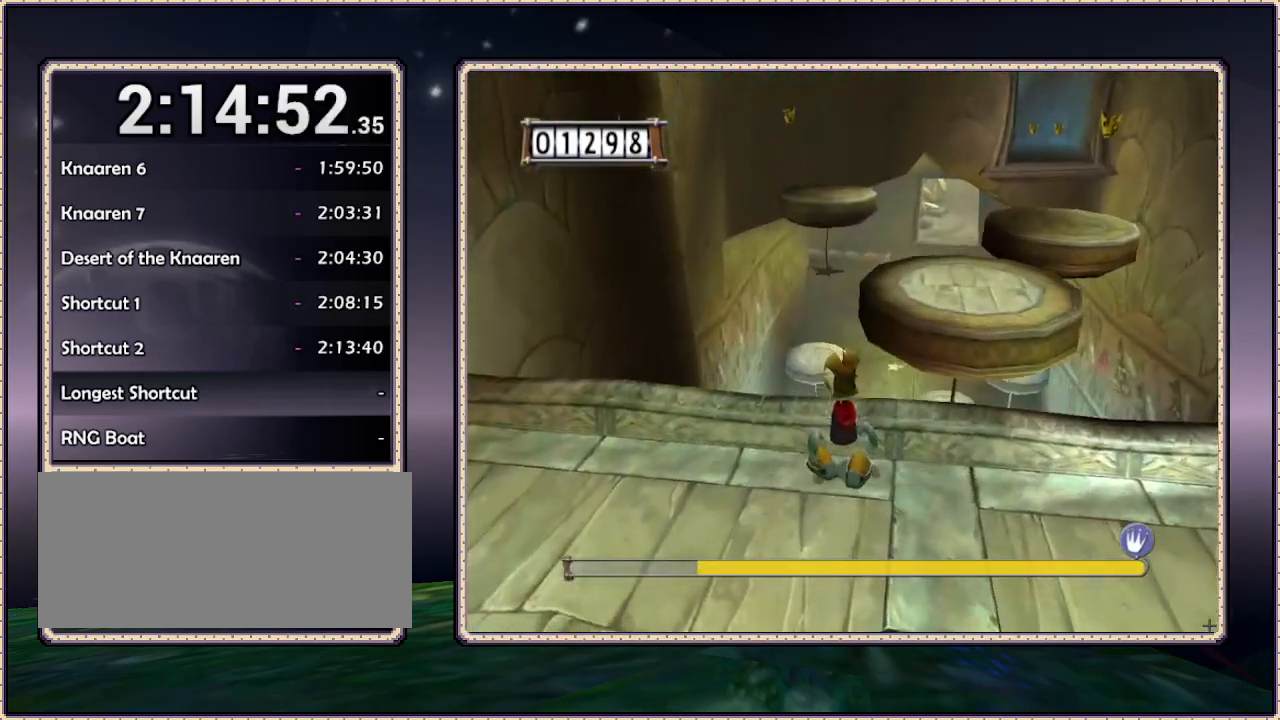
{"dt_ms": 500, "buttons": ["DPAD_UP"], "events": [[117, "DPAD_RIGHT", "down"], [183, "DPAD_RIGHT", "up"], [250, "DPAD_UP", "down"], [300, "CIRCLE", "down"], [450, "CIRCLE", "up"]]}
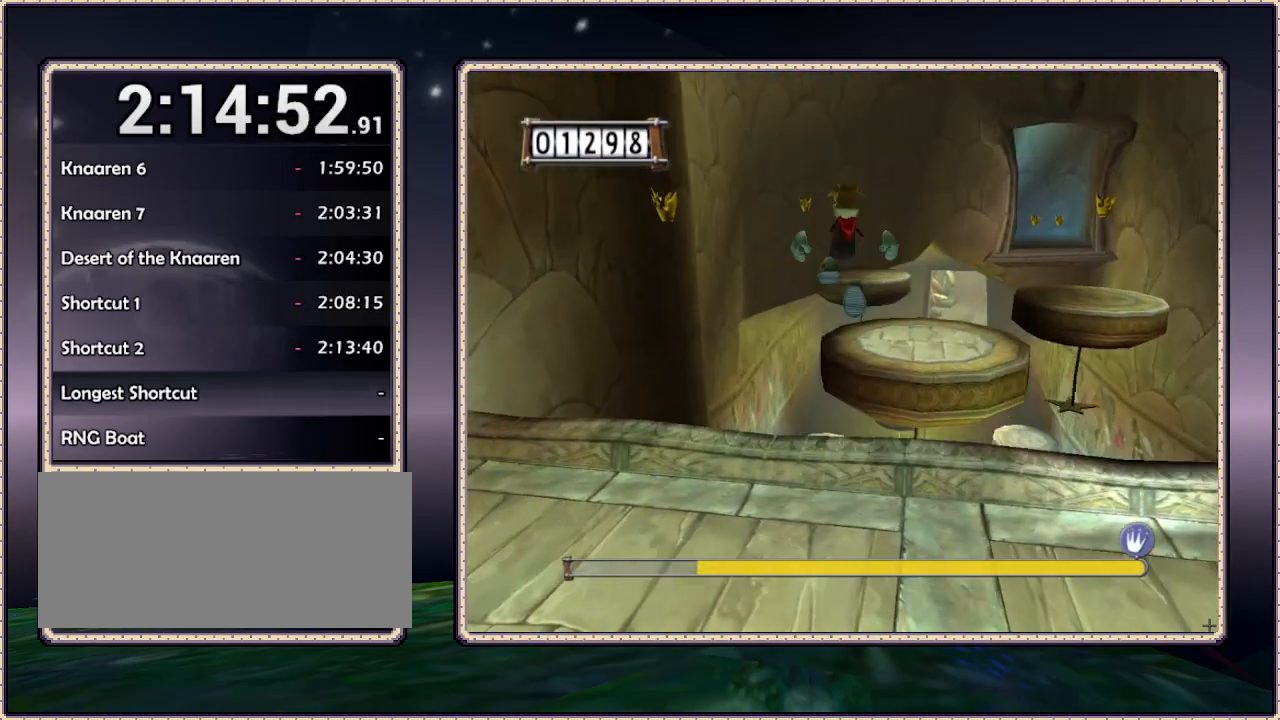
{"dt_ms": 500, "buttons": ["DPAD_UP", "DPAD_RIGHT"], "events": [[450, "DPAD_RIGHT", "down"]]}
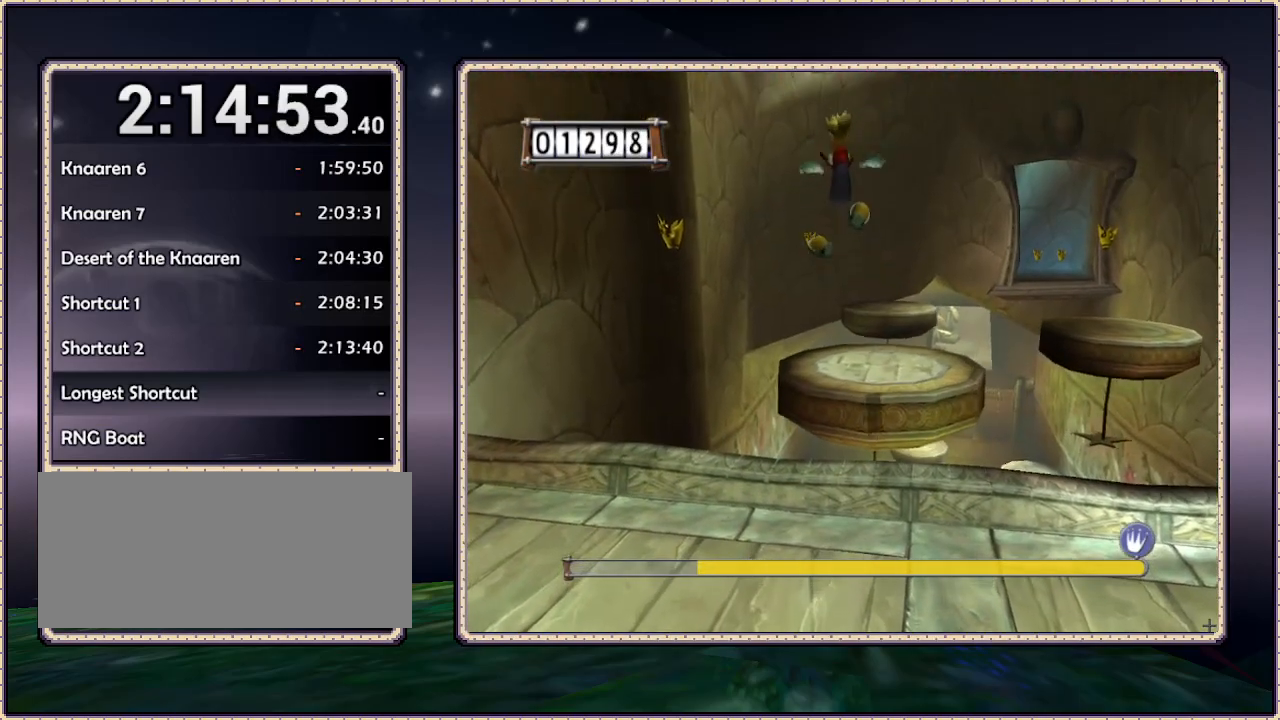
{"dt_ms": 500, "buttons": ["DPAD_UP"], "events": [[83, "DPAD_RIGHT", "up"]]}
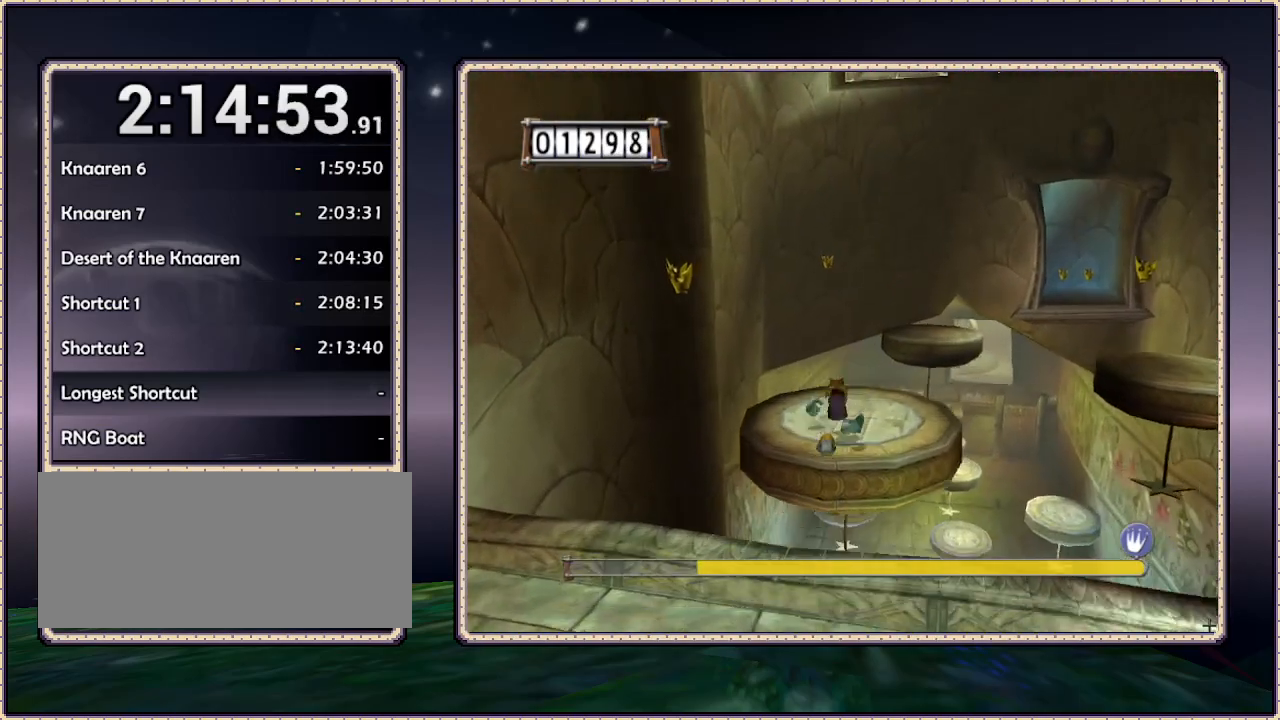
{"dt_ms": 500, "buttons": [], "events": [[83, "DPAD_UP", "up"], [350, "DPAD_UP", "down"], [483, "DPAD_UP", "up"]]}
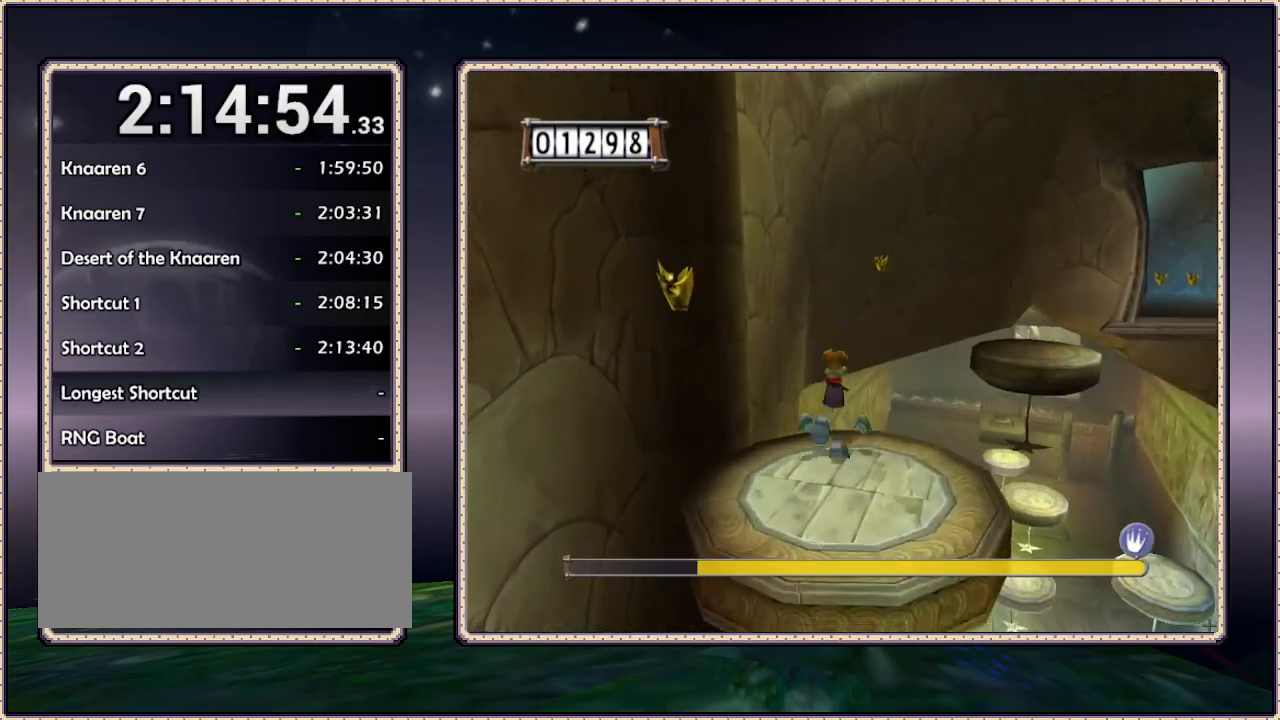
{"dt_ms": 500, "buttons": ["DPAD_DOWN", "DPAD_LEFT"], "events": [[200, "DPAD_DOWN", "down"], [500, "DPAD_LEFT", "down"]]}
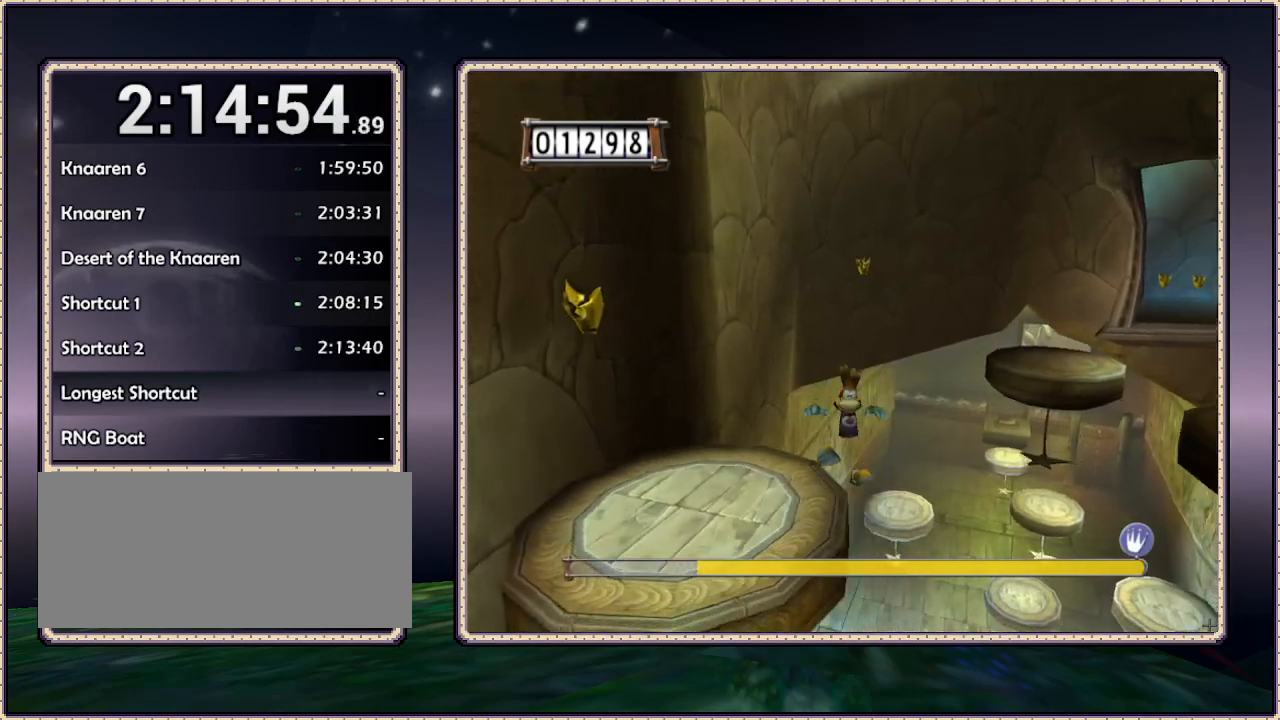
{"dt_ms": 500, "buttons": ["CIRCLE", "DPAD_LEFT"], "events": [[50, "DPAD_DOWN", "up"], [167, "CIRCLE", "down"]]}
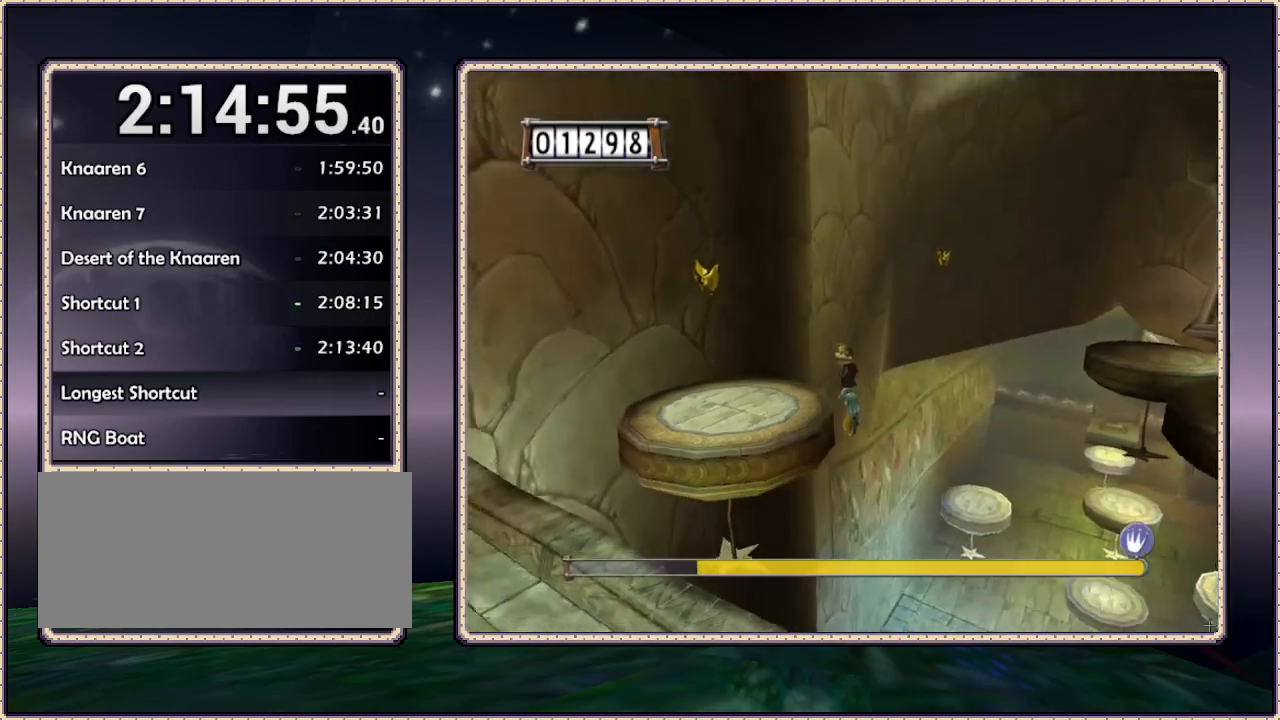
{"dt_ms": 500, "buttons": ["DPAD_UP", "DPAD_LEFT"], "events": [[200, "CIRCLE", "up"], [317, "DPAD_UP", "down"]]}
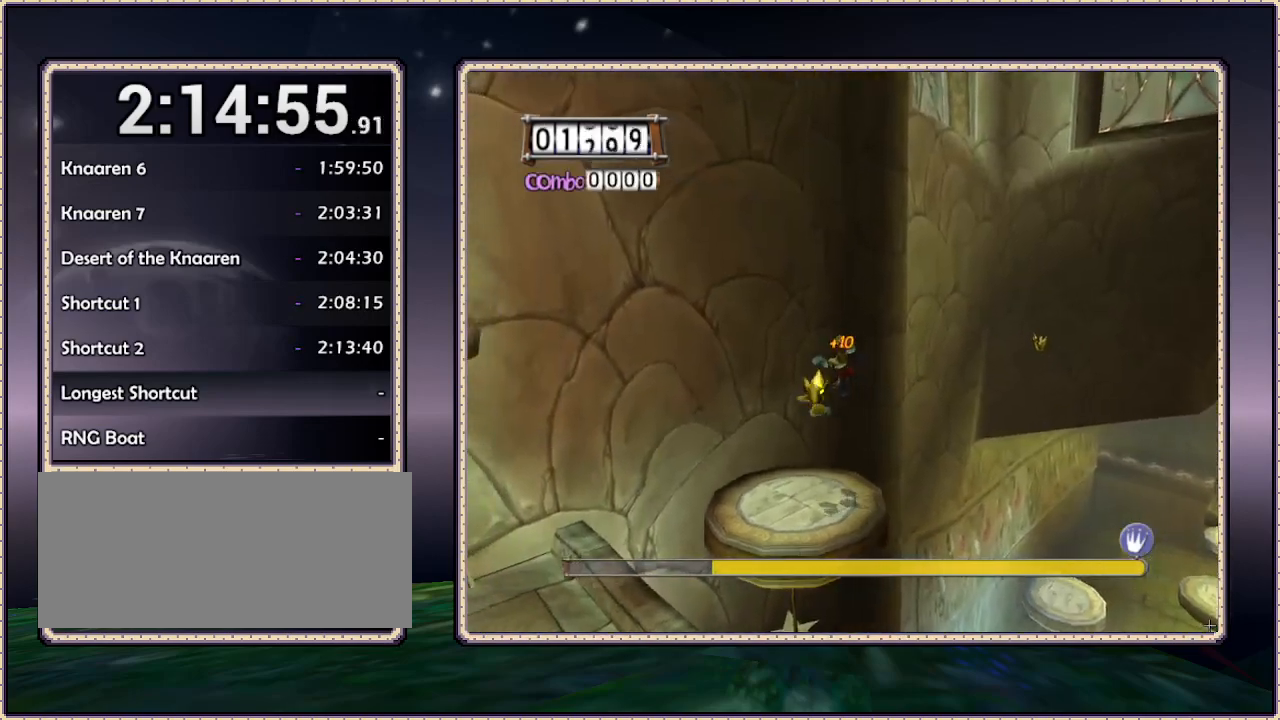
{"dt_ms": 500, "buttons": [], "events": [[67, "DPAD_UP", "up"], [183, "DPAD_LEFT", "up"], [217, "DPAD_RIGHT", "down"], [317, "DPAD_DOWN", "down"], [367, "DPAD_RIGHT", "up"], [450, "DPAD_DOWN", "up"]]}